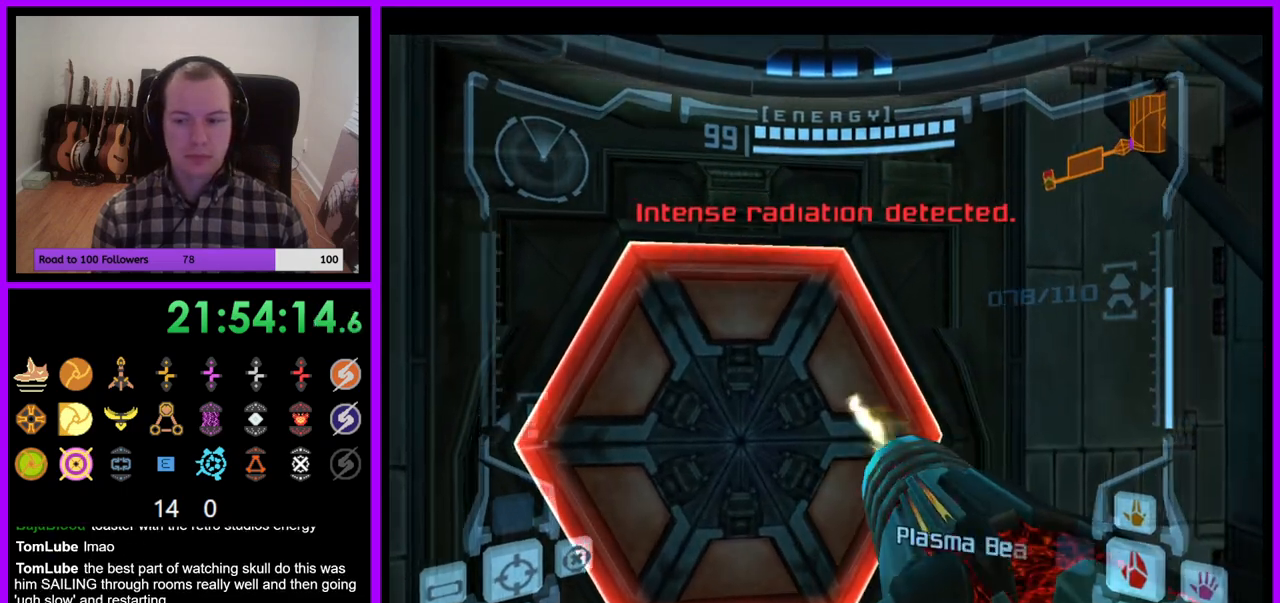
Gameplay with a controller (Nintendo layout); each line is a JSON object with the inputs held at the frame after it (dt_ms = milliseconds from this image to that frame). "events" lists button and stick changes between this image and that frame as [ms after this image, input, new state], when the widget could be followed in between. Not read: L3 R3.
{"dt_ms": 500, "buttons": [], "left_stick": "center", "right_stick": "center", "events": [[117, "A", "up"], [150, "left_stick", "center"], [217, "A", "down"], [300, "A", "up"]]}
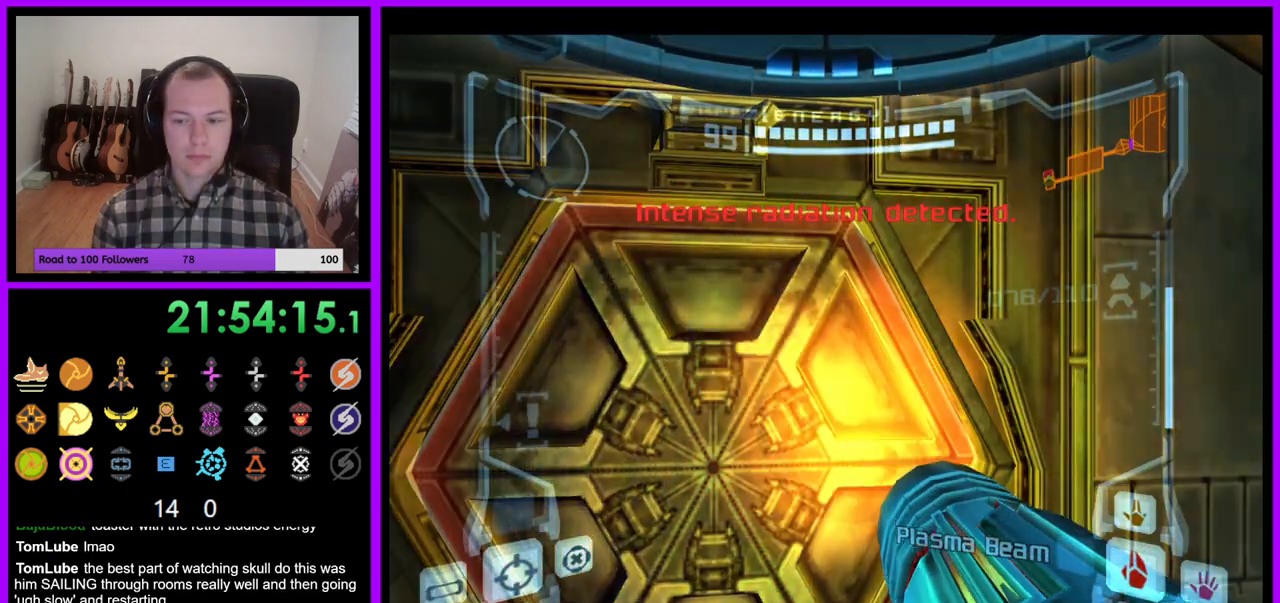
{"dt_ms": 500, "buttons": ["L1"], "left_stick": "down-left", "right_stick": "center", "events": [[150, "L1", "down"], [233, "left_stick", "up-left"], [317, "left_stick", "center"], [500, "left_stick", "down-left"]]}
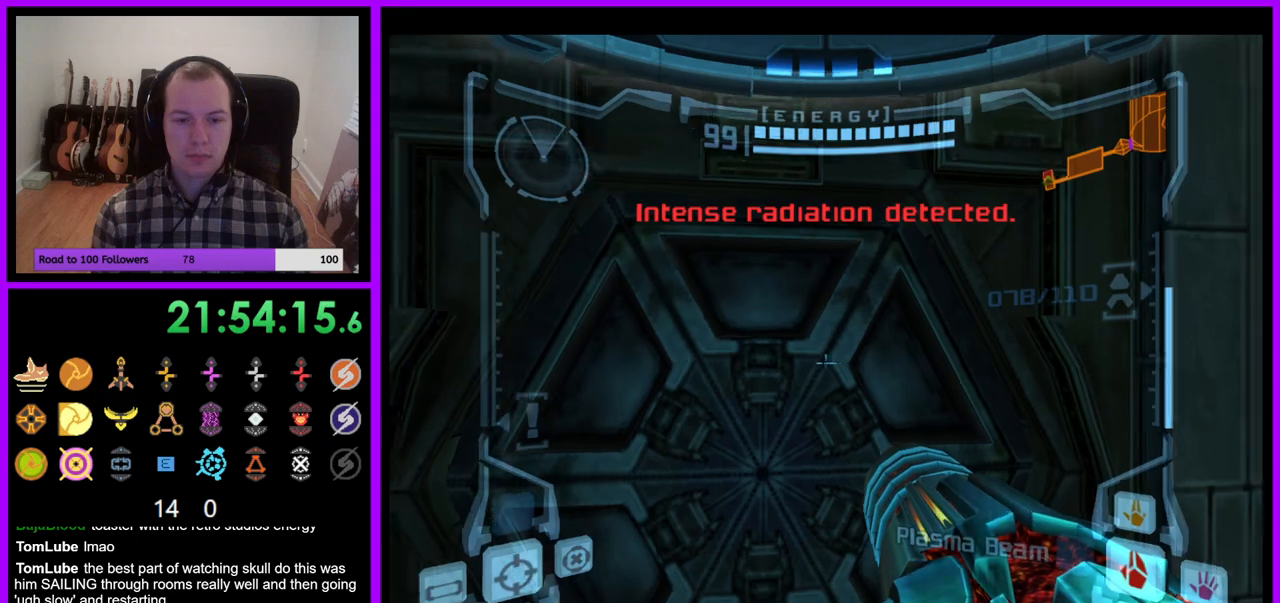
{"dt_ms": 500, "buttons": ["L1"], "left_stick": "center", "right_stick": "center", "events": [[100, "left_stick", "center"], [200, "right_stick", "up"], [283, "right_stick", "center"]]}
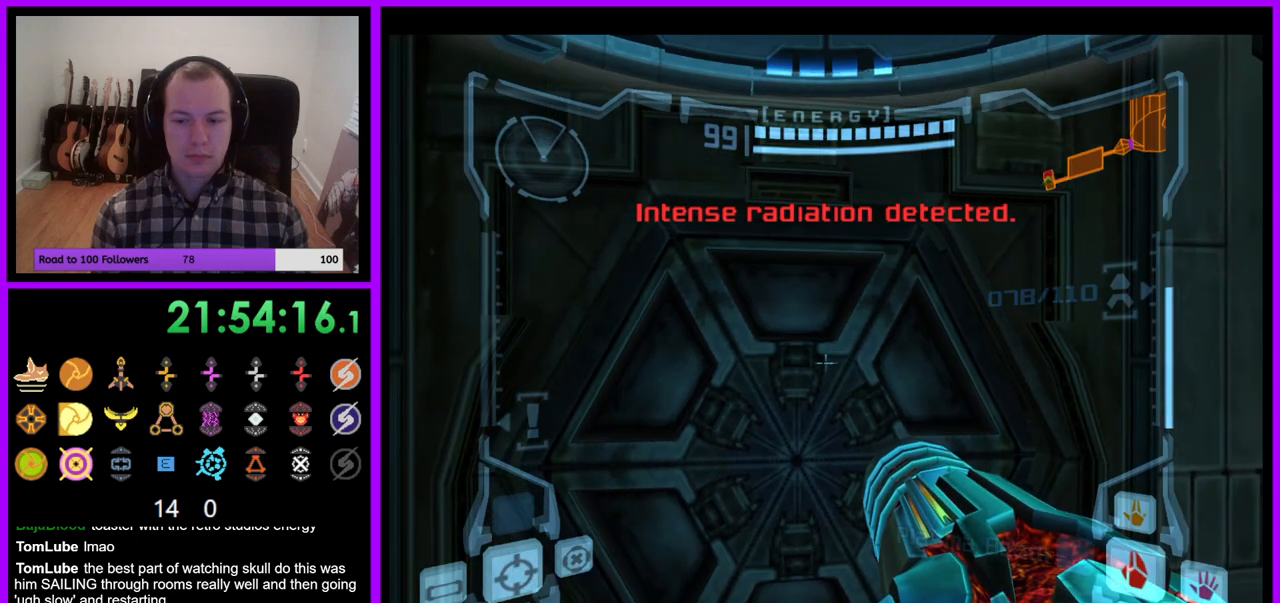
{"dt_ms": 500, "buttons": ["L1"], "left_stick": "center", "right_stick": "center", "events": []}
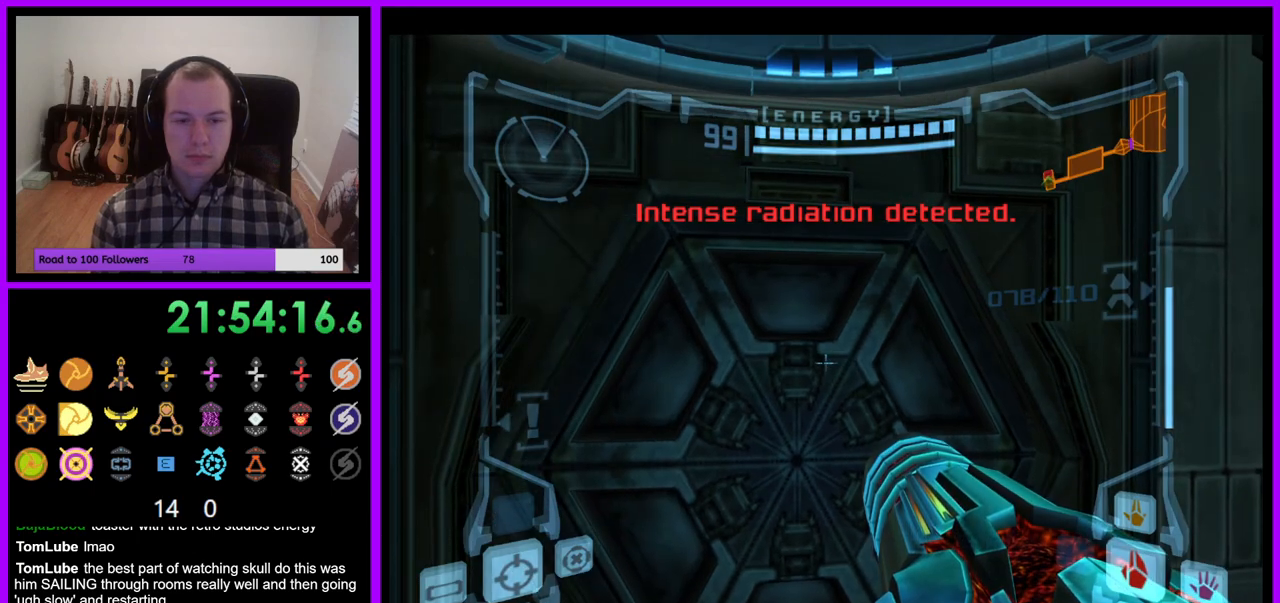
{"dt_ms": 500, "buttons": [], "left_stick": "center", "right_stick": "center", "events": [[67, "L1", "up"], [250, "left_stick", "left"], [333, "left_stick", "center"]]}
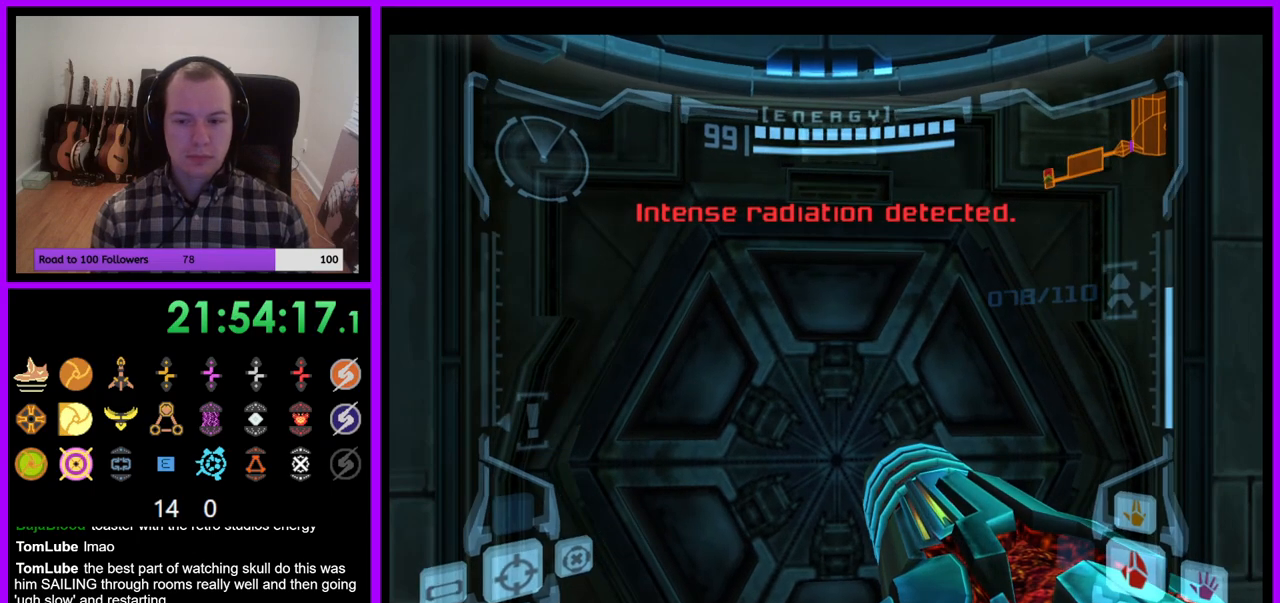
{"dt_ms": 500, "buttons": [], "left_stick": "center", "right_stick": "center", "events": [[17, "A", "down"], [117, "A", "up"]]}
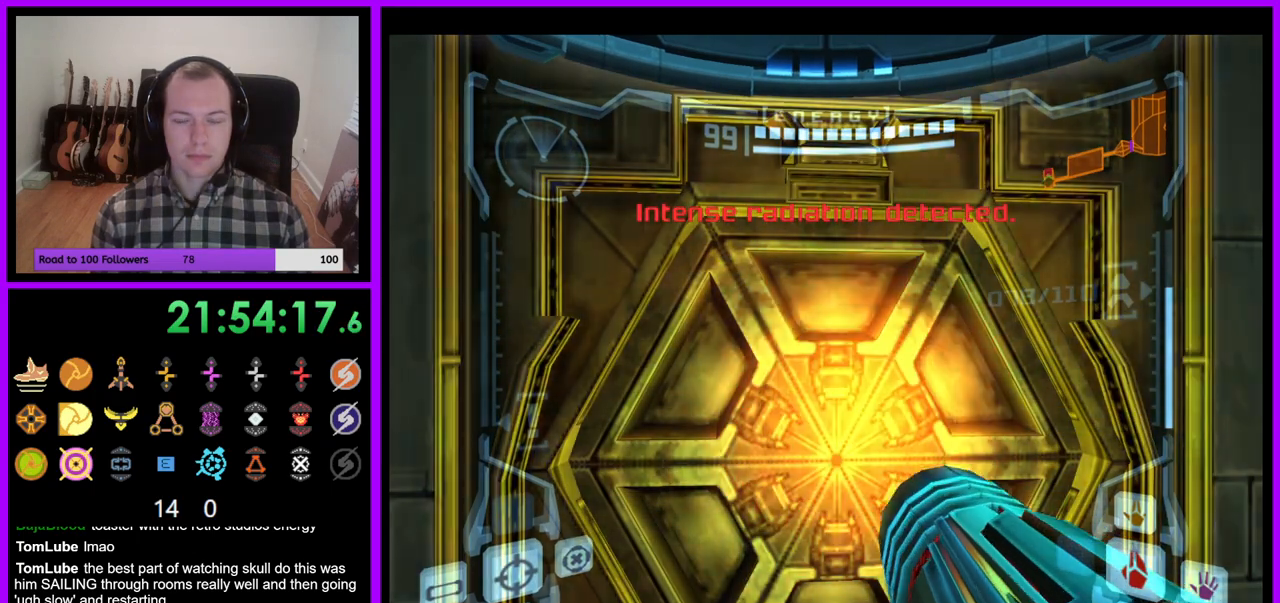
{"dt_ms": 500, "buttons": ["A"], "left_stick": "center", "right_stick": "center", "events": [[83, "A", "down"], [167, "A", "up"], [283, "A", "down"], [367, "A", "up"], [500, "A", "down"]]}
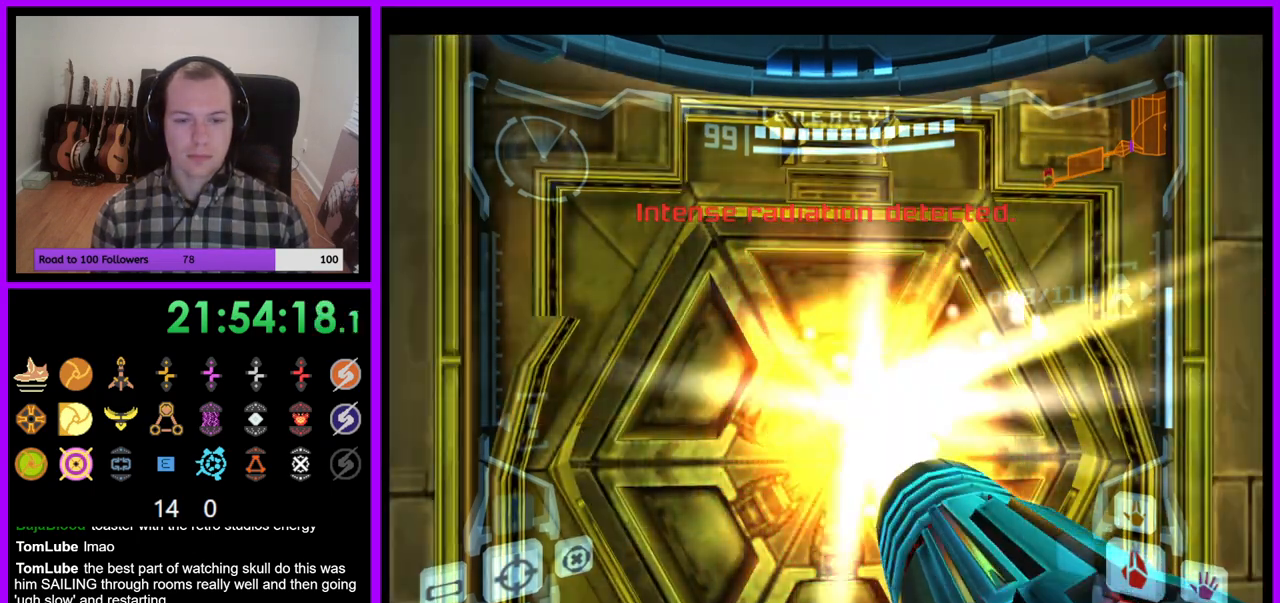
{"dt_ms": 500, "buttons": ["A"], "left_stick": "center", "right_stick": "center", "events": [[17, "A", "up"], [167, "A", "down"], [200, "A", "up"], [300, "A", "down"], [367, "A", "up"], [467, "A", "down"]]}
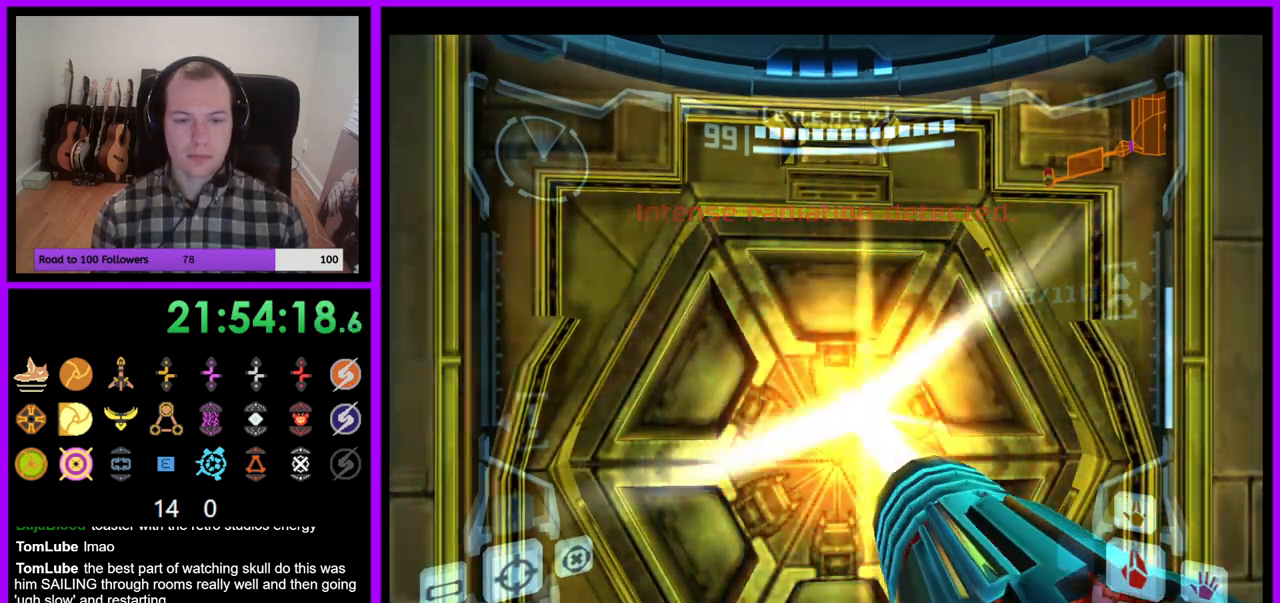
{"dt_ms": 1000, "buttons": ["A"], "left_stick": "center", "right_stick": "center"}
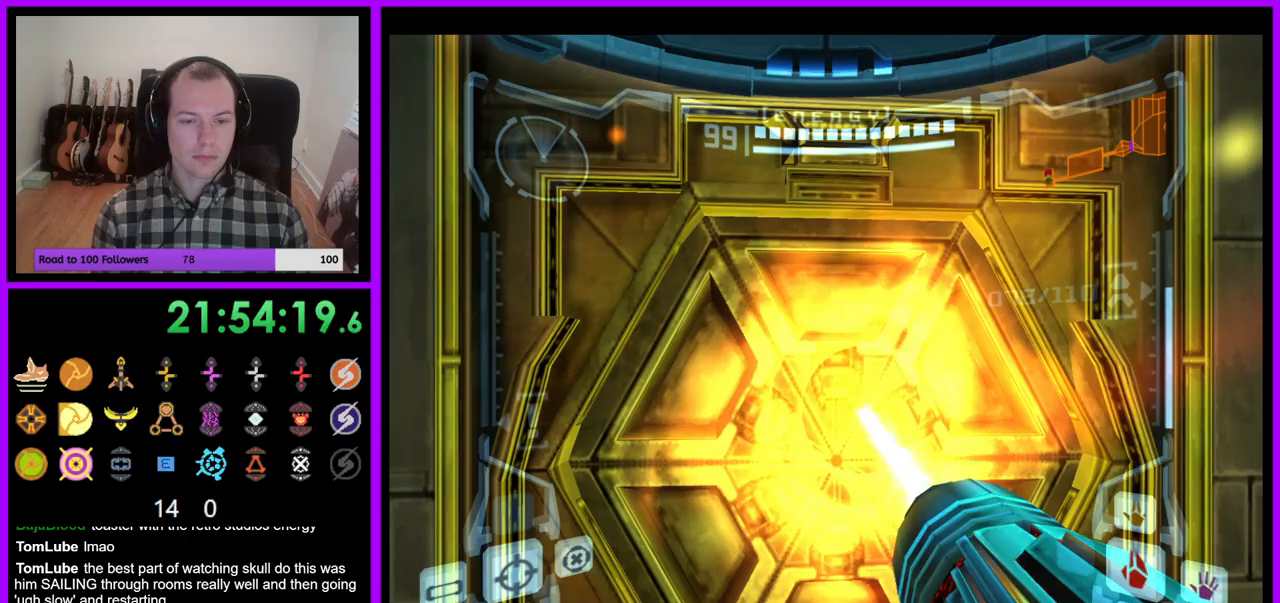
{"dt_ms": 500, "buttons": ["A"], "left_stick": "center", "right_stick": "center", "events": [[83, "A", "up"], [183, "A", "down"], [250, "A", "up"], [333, "A", "down"], [367, "A", "up"], [483, "A", "down"]]}
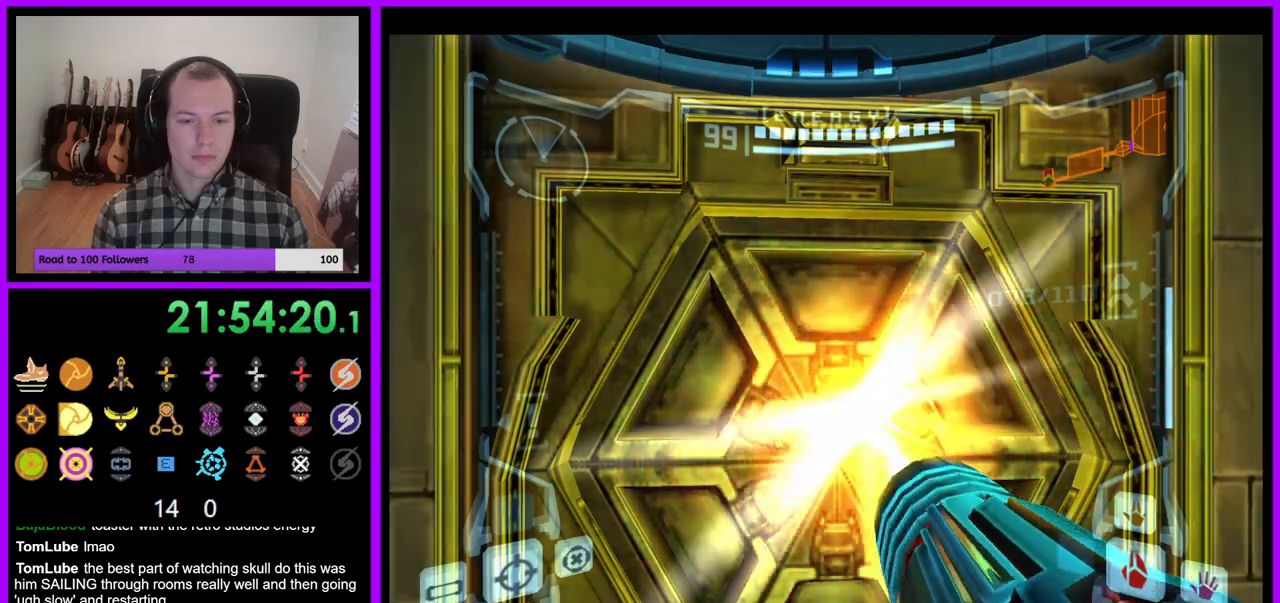
{"dt_ms": 500, "buttons": ["A"], "left_stick": "center", "right_stick": "center", "events": [[67, "A", "up"], [133, "A", "down"], [217, "A", "up"], [300, "A", "down"], [383, "A", "up"], [483, "A", "down"]]}
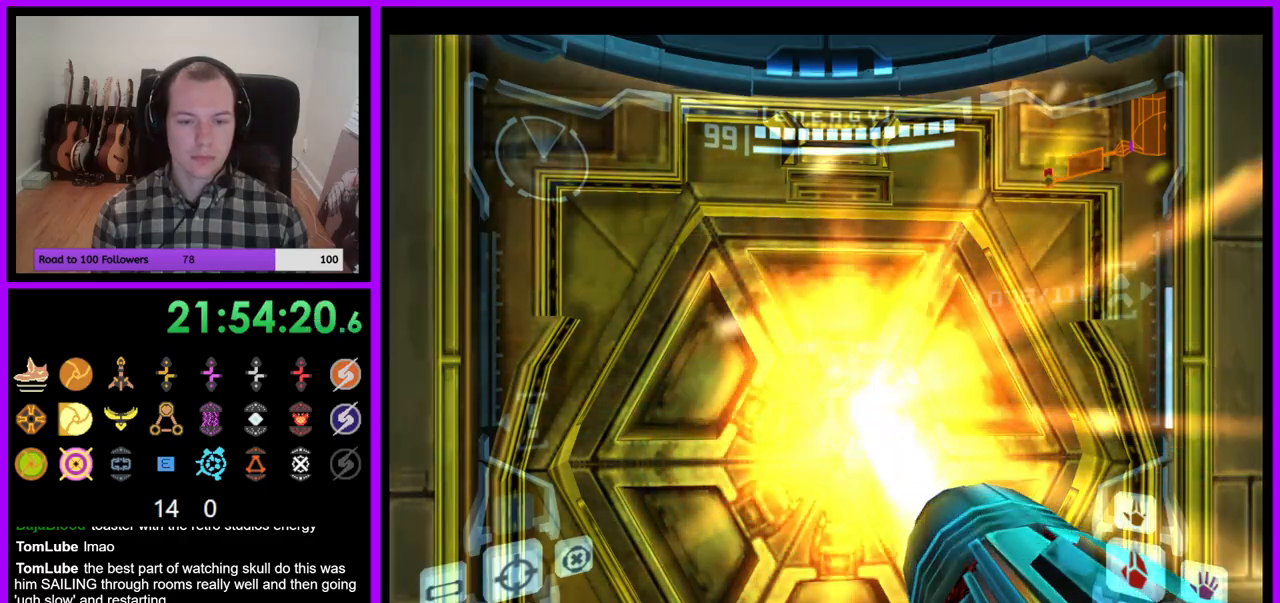
{"dt_ms": 500, "buttons": ["A"], "left_stick": "center", "right_stick": "center", "events": [[67, "A", "up"], [150, "A", "down"], [233, "A", "up"], [300, "A", "down"], [400, "A", "up"], [450, "A", "down"]]}
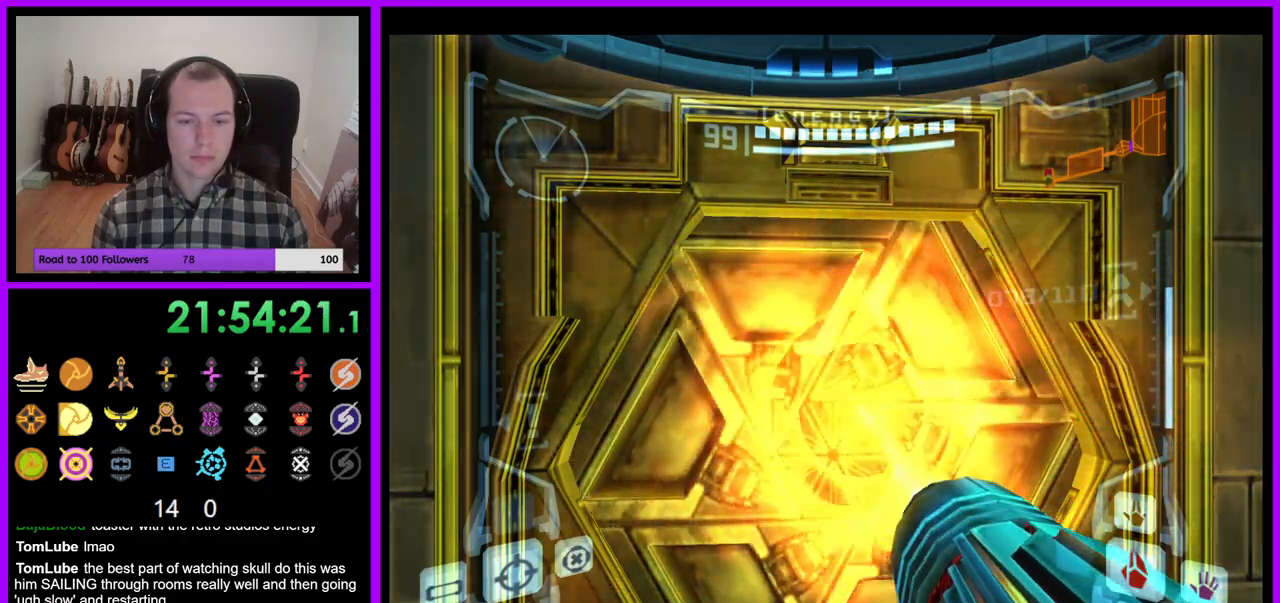
{"dt_ms": 500, "buttons": [], "left_stick": "up", "right_stick": "center", "events": [[33, "A", "up"], [117, "A", "down"], [217, "A", "up"], [300, "A", "down"], [383, "A", "up"], [433, "left_stick", "up"]]}
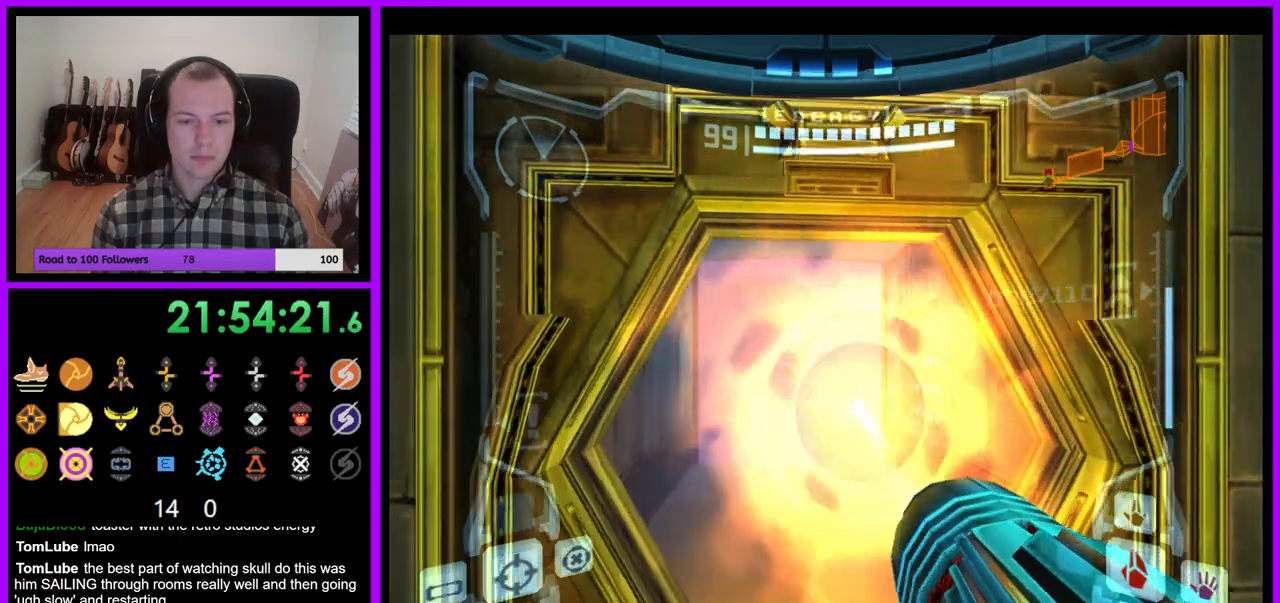
{"dt_ms": 500, "buttons": ["L1"], "left_stick": "up", "right_stick": "center", "events": [[50, "L1", "down"], [67, "L1", "up"], [83, "L1", "down"]]}
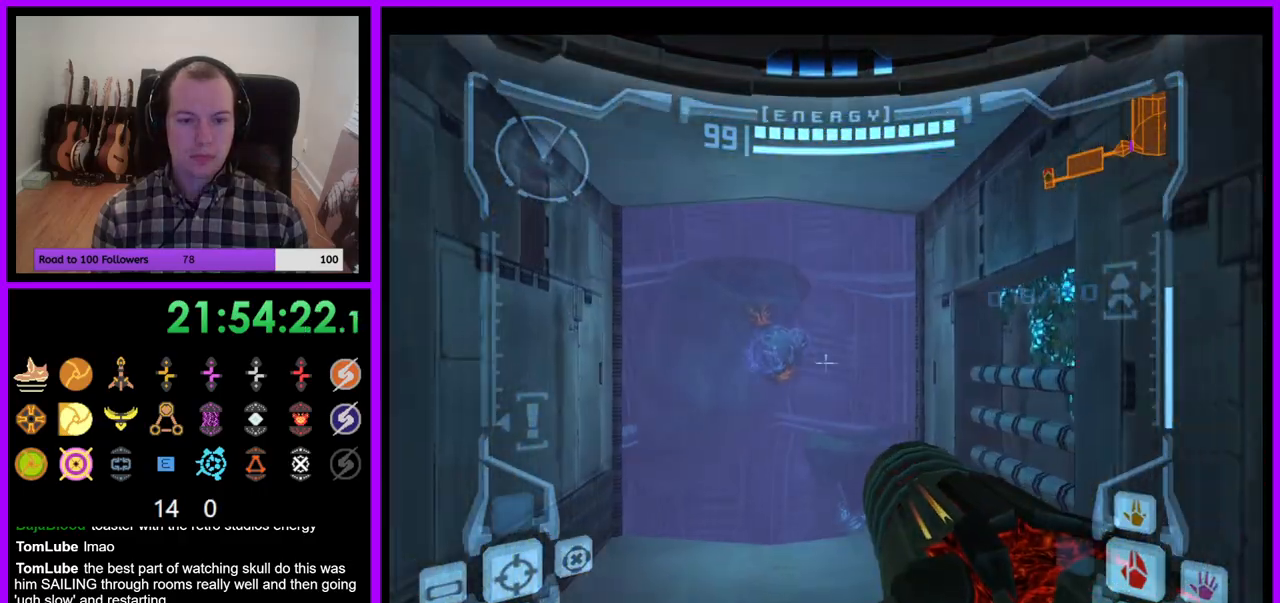
{"dt_ms": 500, "buttons": ["L1"], "left_stick": "up", "right_stick": "center", "events": [[250, "Z", "down"], [450, "Z", "up"]]}
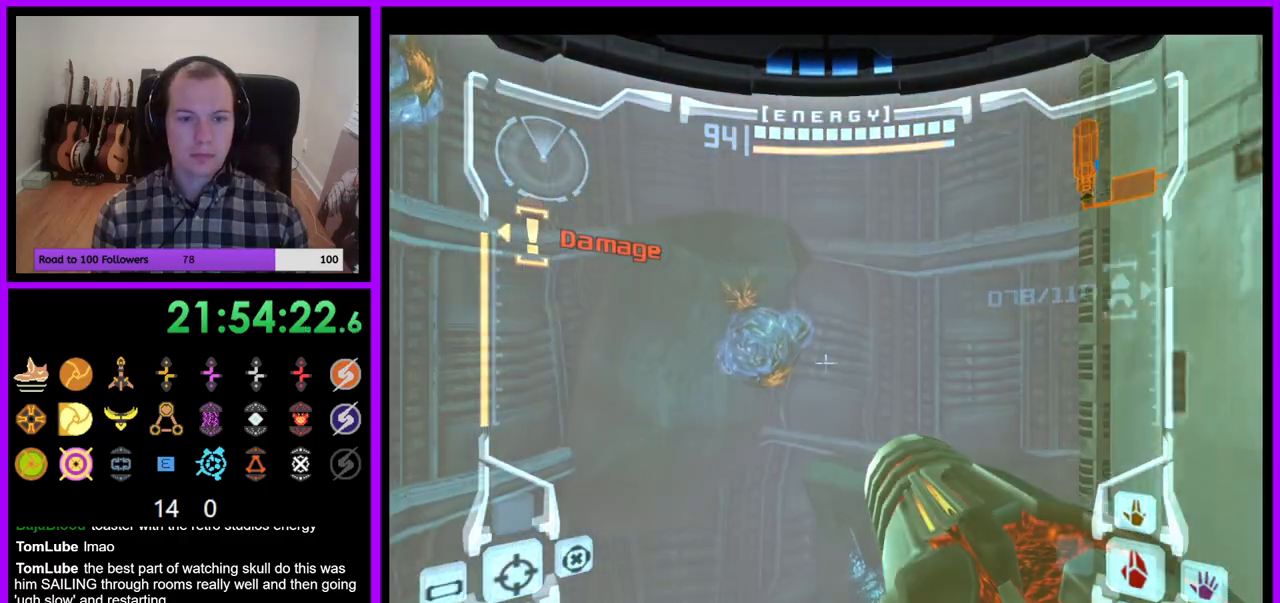
{"dt_ms": 500, "buttons": [], "left_stick": "up", "right_stick": "center", "events": [[183, "Z", "down"], [217, "B", "down"], [250, "Z", "up"], [333, "B", "up"], [450, "L1", "up"]]}
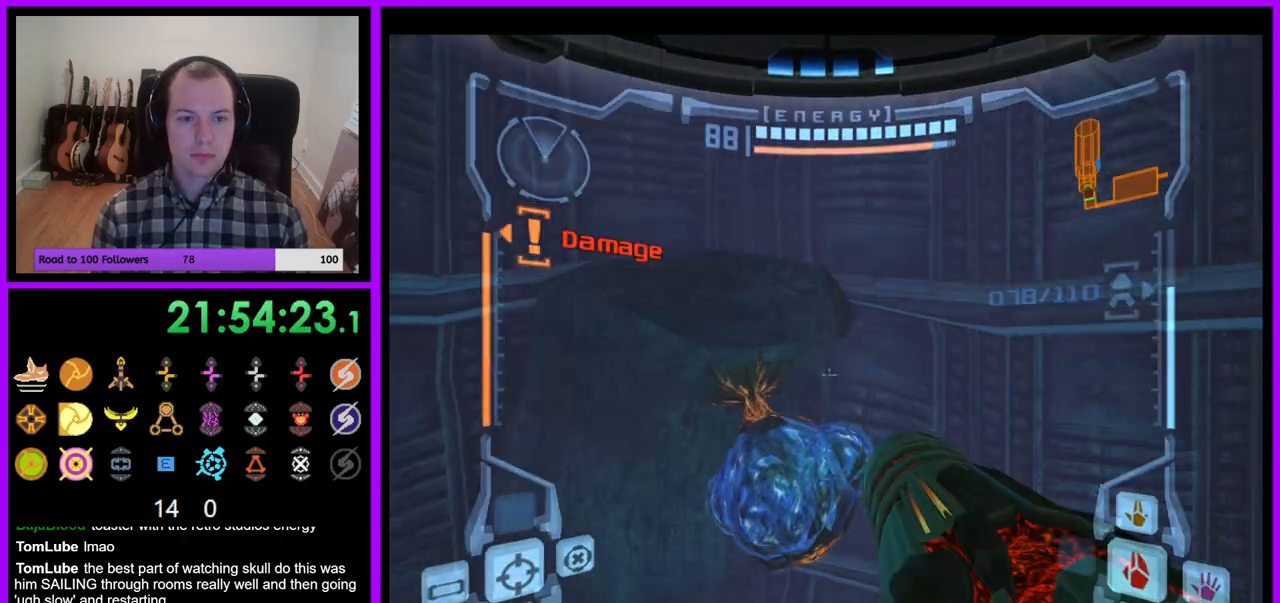
{"dt_ms": 500, "buttons": ["Z"], "left_stick": "left", "right_stick": "center", "events": [[133, "left_stick", "up-left"], [200, "B", "down"], [317, "B", "up"], [383, "left_stick", "left"], [417, "Z", "down"]]}
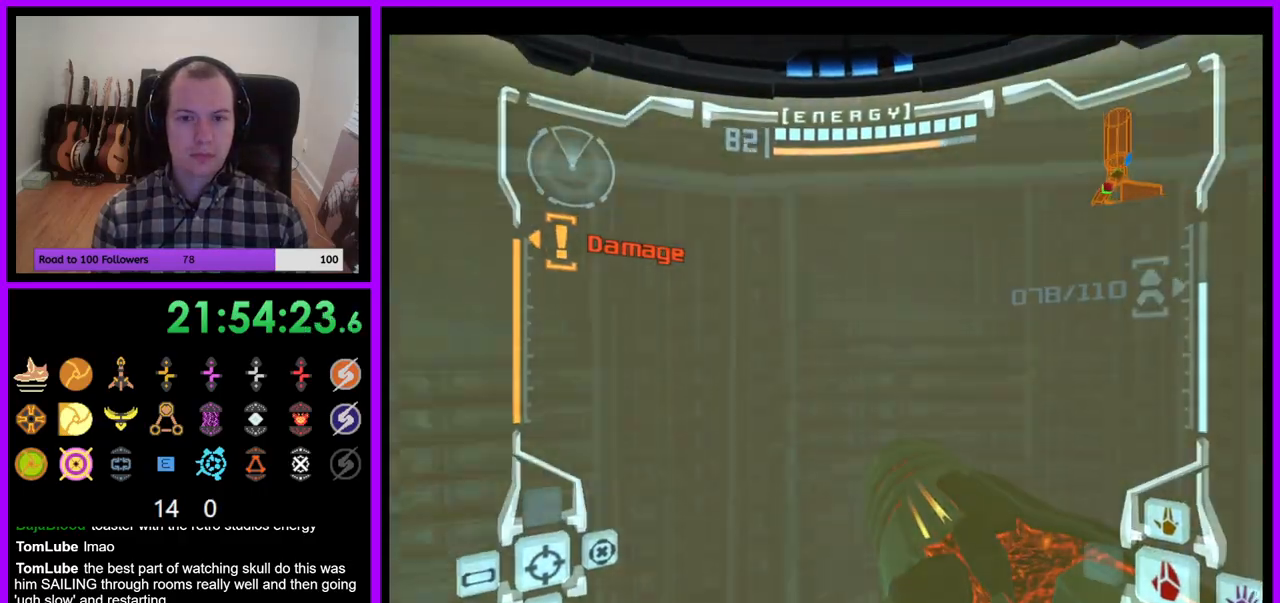
{"dt_ms": 500, "buttons": [], "left_stick": "left", "right_stick": "center", "events": [[17, "Z", "up"]]}
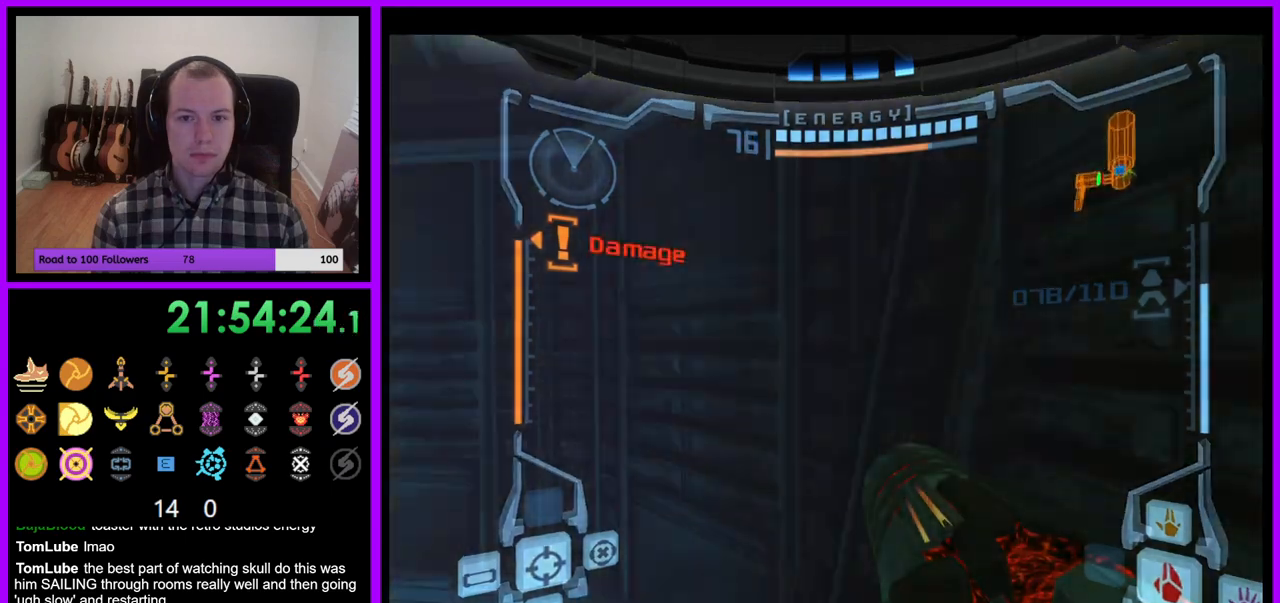
{"dt_ms": 500, "buttons": ["A", "L1", "Z"], "left_stick": "up-left", "right_stick": "center", "events": [[17, "Z", "down"], [67, "Z", "up"], [183, "B", "down"], [333, "B", "up"], [383, "left_stick", "up-left"], [400, "Z", "down"], [433, "A", "down"], [433, "L1", "down"]]}
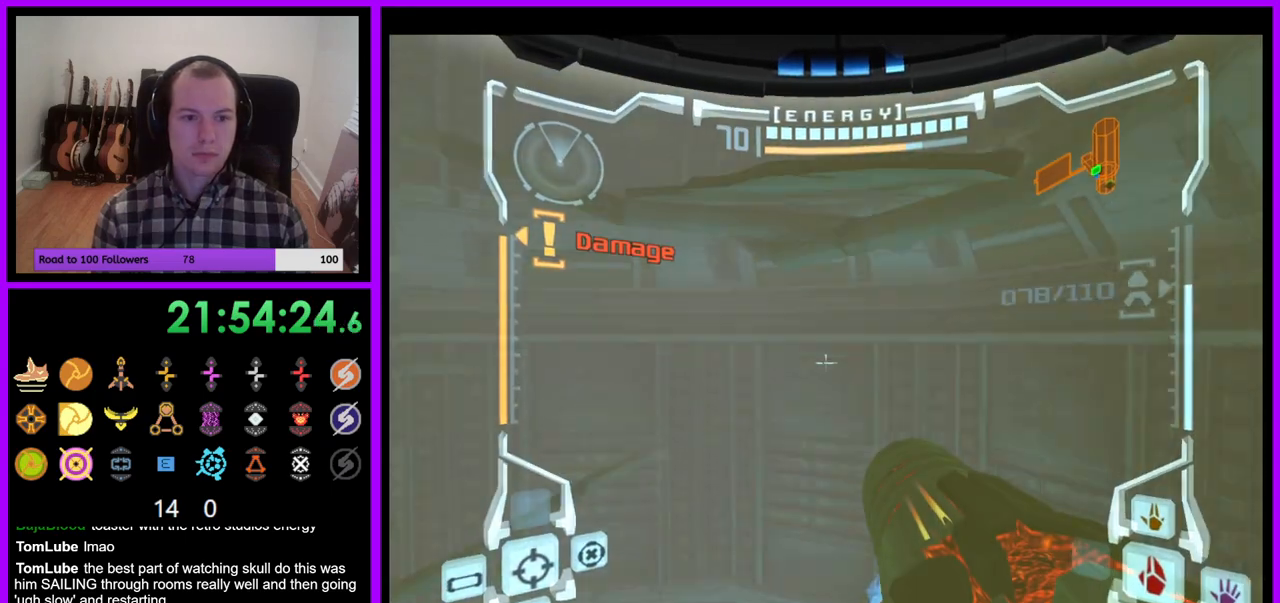
{"dt_ms": 500, "buttons": ["L1"], "left_stick": "up-right", "right_stick": "center", "events": [[33, "left_stick", "up"], [67, "Z", "up"], [83, "A", "up"], [183, "B", "down"], [300, "B", "up"], [400, "left_stick", "up-right"]]}
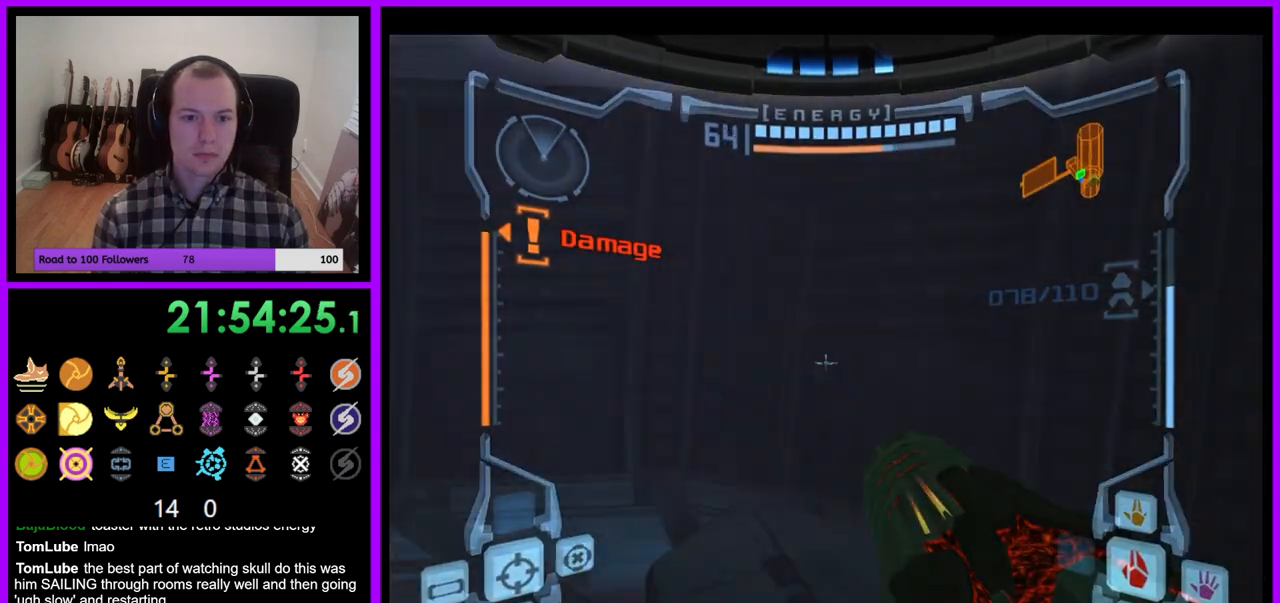
{"dt_ms": 500, "buttons": ["B", "Z"], "left_stick": "left", "right_stick": "center", "events": [[150, "L1", "up"], [167, "left_stick", "center"], [217, "left_stick", "left"], [350, "Z", "down"], [433, "B", "down"]]}
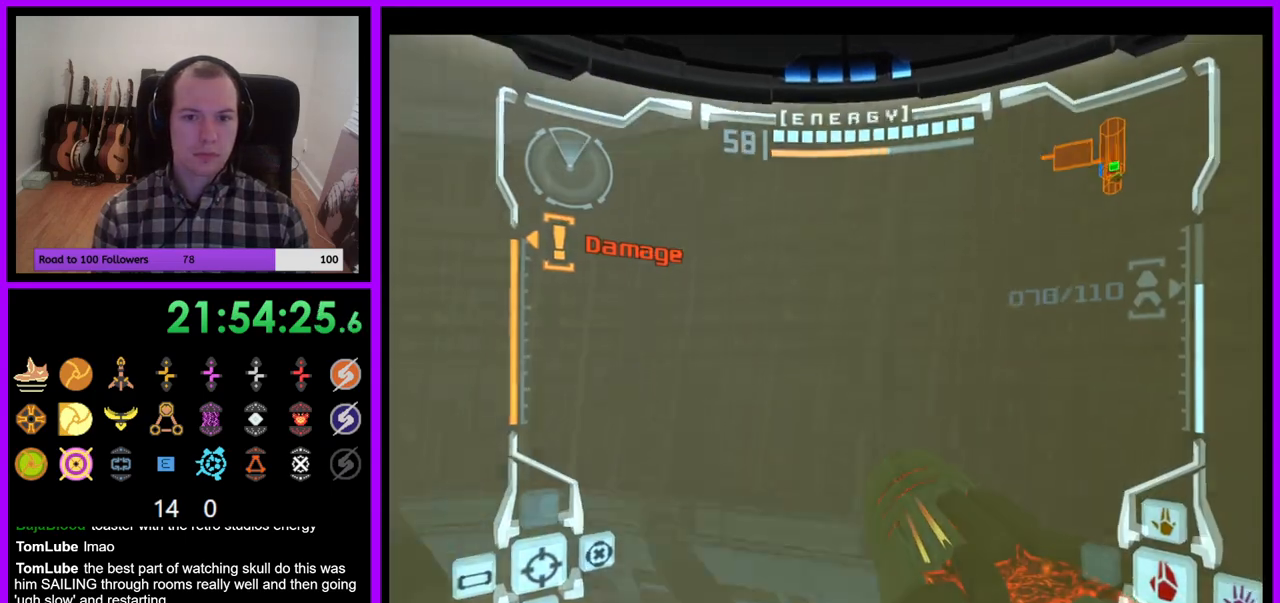
{"dt_ms": 500, "buttons": [], "left_stick": "left", "right_stick": "center"}
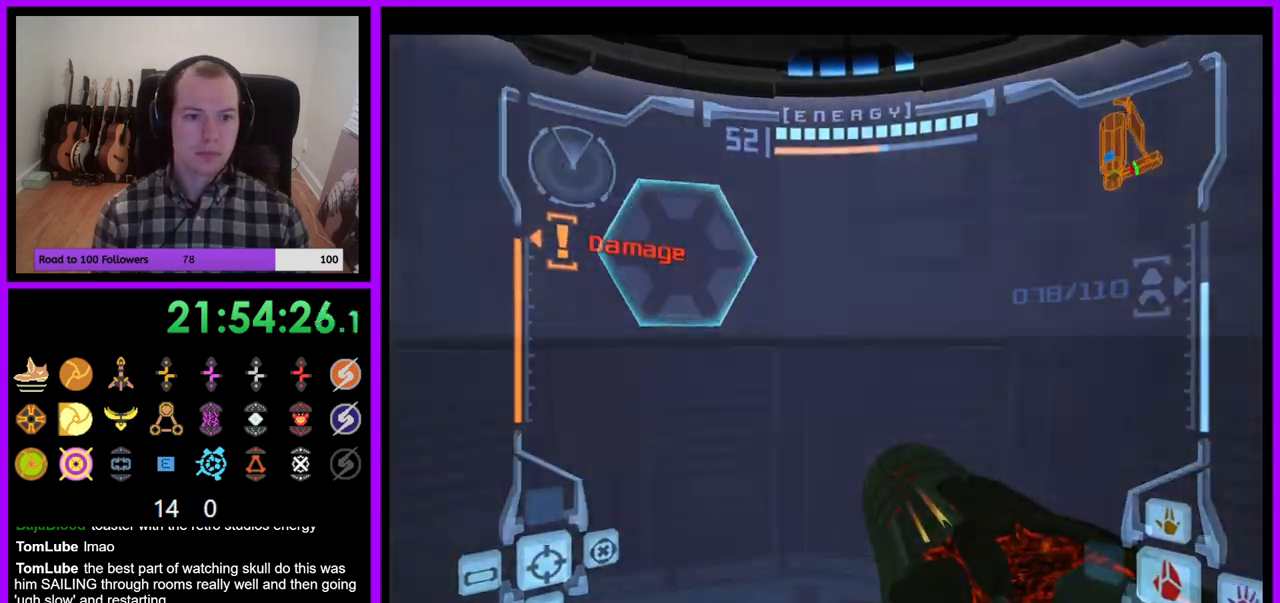
{"dt_ms": 500, "buttons": ["L1"], "left_stick": "up", "right_stick": "center", "events": [[150, "Z", "down"], [183, "L1", "down"], [183, "left_stick", "up"], [217, "Z", "up"]]}
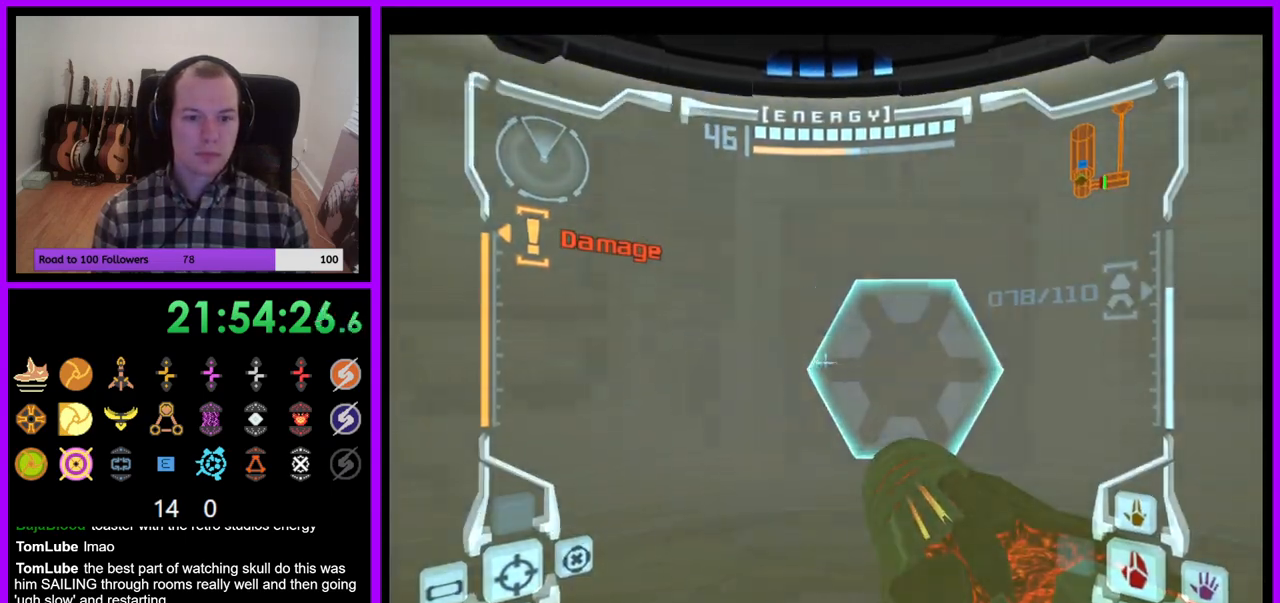
{"dt_ms": 500, "buttons": ["L1"], "left_stick": "down-right", "right_stick": "center", "events": [[50, "left_stick", "down-right"]]}
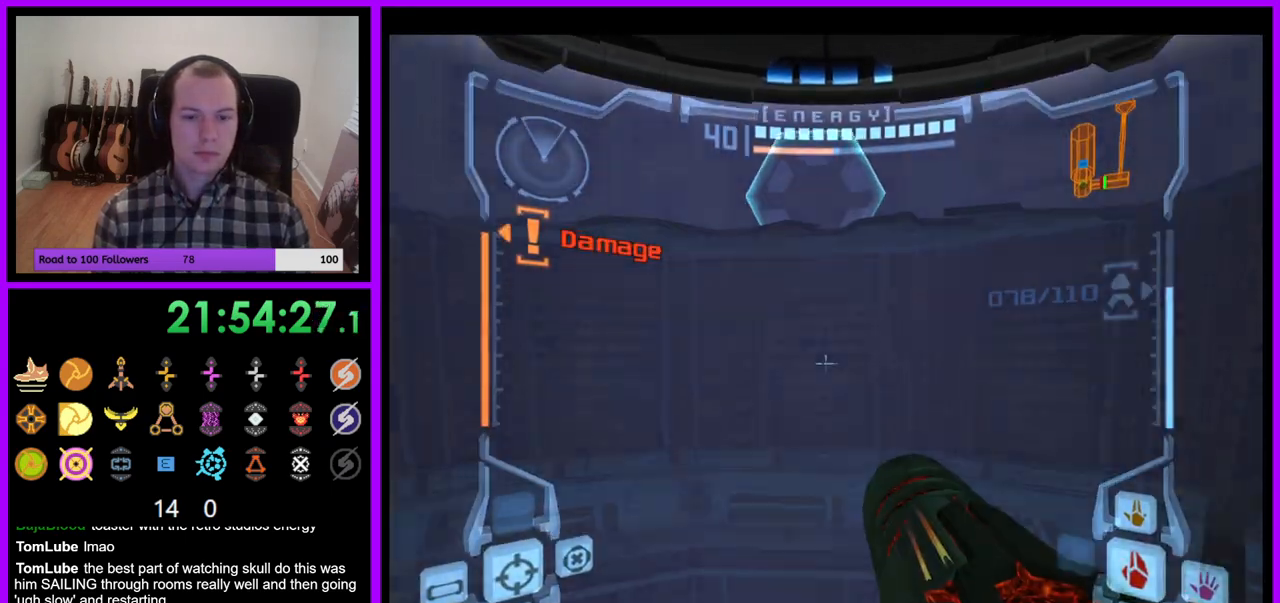
{"dt_ms": 500, "buttons": ["B", "L1"], "left_stick": "up", "right_stick": "center", "events": [[67, "left_stick", "center"], [117, "B", "down"], [117, "left_stick", "up"], [217, "B", "up"], [467, "B", "down"]]}